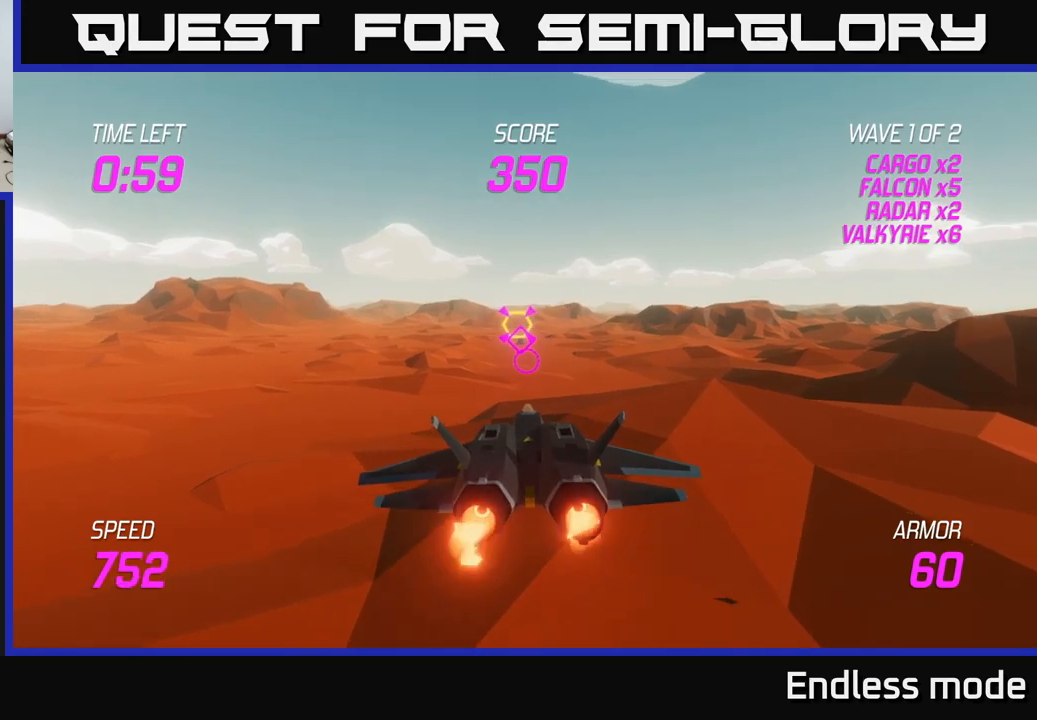
Gameplay with a controller (Xbox layout); each line is a JSON object with the inputs held at the frame after it. "events" lists button and stick changes between this image and that frame as [ms after this image, input, new state], when the widget could be followed in between.
{"buttons": ["L2"], "left_stick": "up", "right_stick": "center", "events": [[217, "left_stick", "up"], [400, "left_stick", "center"], [500, "left_stick", "up"]]}
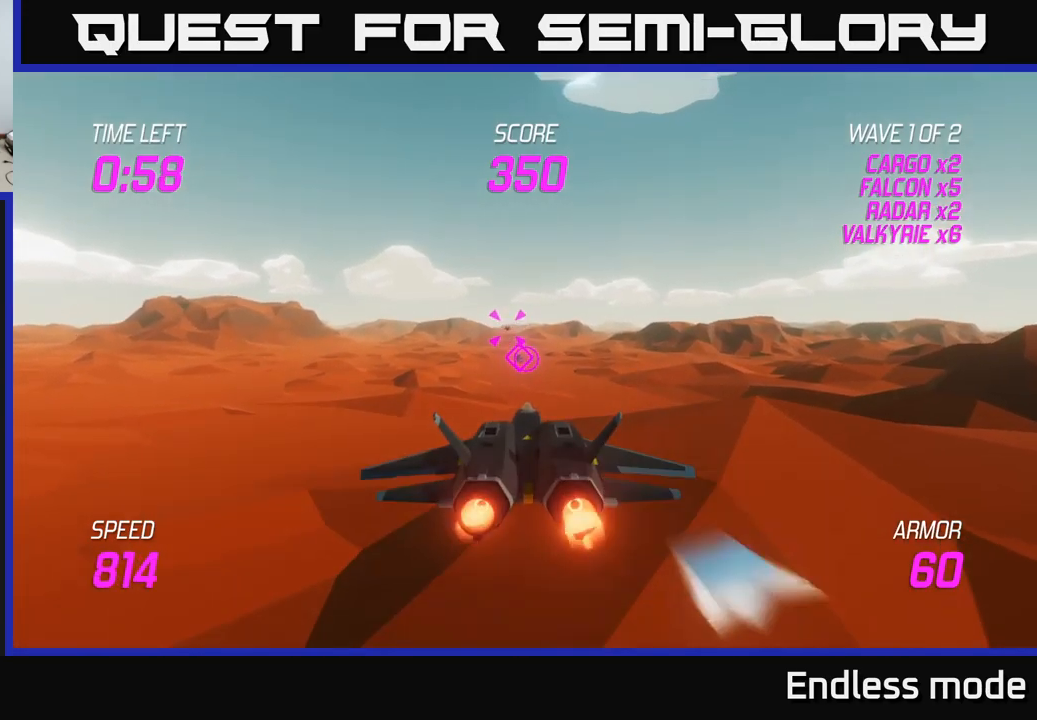
{"buttons": [], "left_stick": "up", "right_stick": "center", "events": [[17, "left_stick", "up-left"], [100, "L2", "up"], [467, "left_stick", "up"]]}
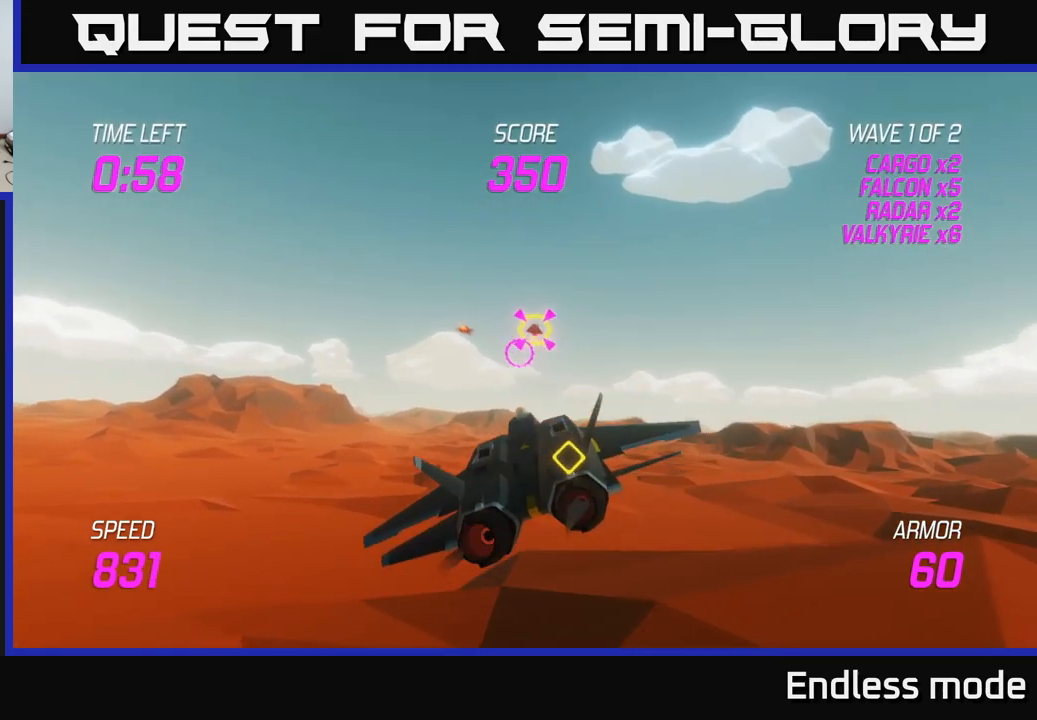
{"buttons": ["L2"], "left_stick": "down-right", "right_stick": "center", "events": [[150, "left_stick", "down"], [233, "L2", "down"], [250, "left_stick", "down-right"], [400, "left_stick", "down-left"], [467, "left_stick", "down-right"]]}
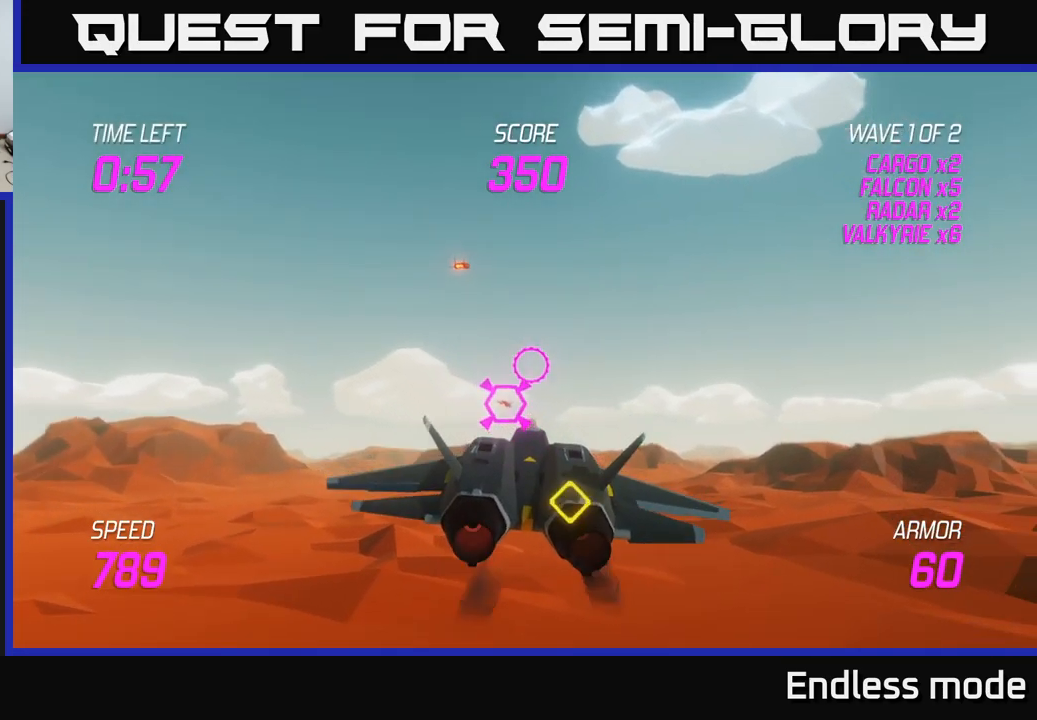
{"buttons": ["L2", "R2"], "left_stick": "up", "right_stick": "center", "events": [[50, "R2", "down"], [150, "R2", "up"], [200, "left_stick", "left"], [217, "R2", "down"], [283, "left_stick", "center"], [317, "R2", "up"], [383, "left_stick", "up"], [467, "R2", "down"]]}
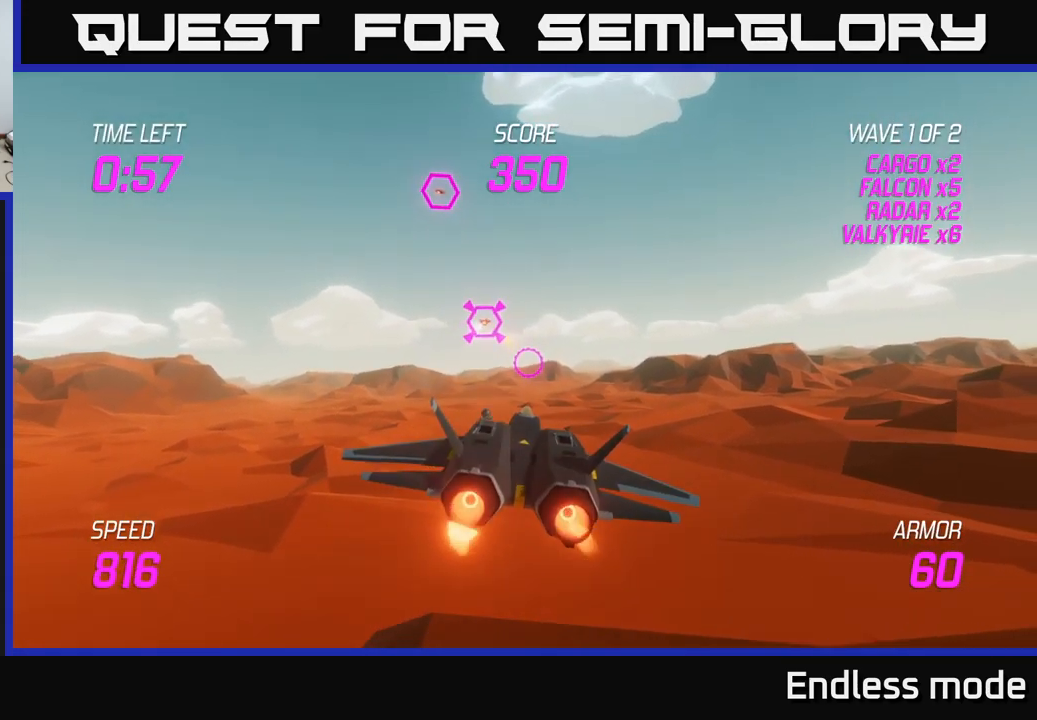
{"buttons": ["L2"], "left_stick": "up-right", "right_stick": "center", "events": [[50, "R2", "up"], [83, "left_stick", "right"], [133, "R2", "down"], [183, "left_stick", "center"], [233, "R2", "up"], [283, "left_stick", "up-right"], [333, "R2", "down"], [450, "R2", "up"]]}
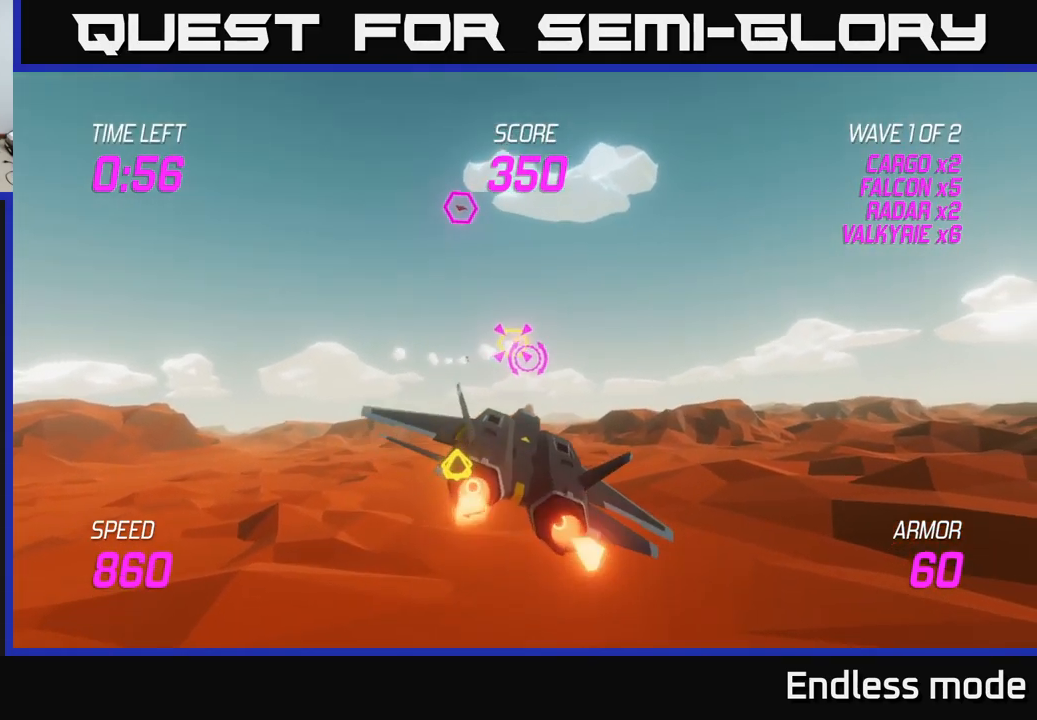
{"buttons": [], "left_stick": "up", "right_stick": "center", "events": [[17, "left_stick", "up"], [83, "L2", "up"]]}
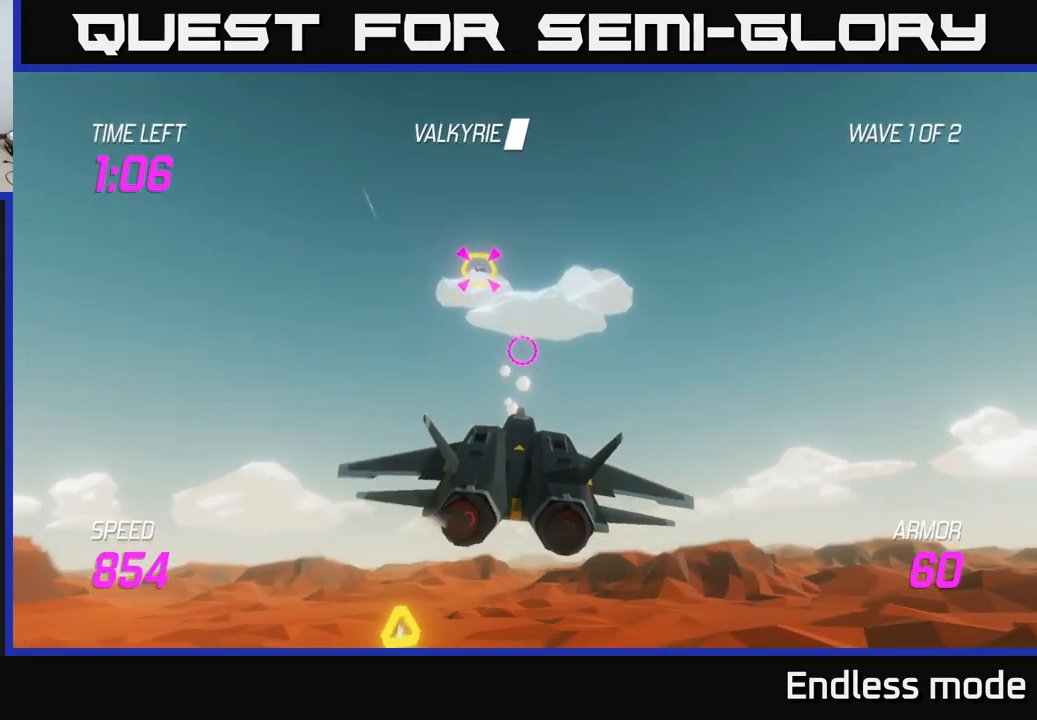
{"buttons": ["R2"], "left_stick": "center", "right_stick": "center", "events": [[83, "left_stick", "up-right"], [183, "R2", "down"], [233, "left_stick", "center"], [283, "R2", "up"], [383, "R2", "down"]]}
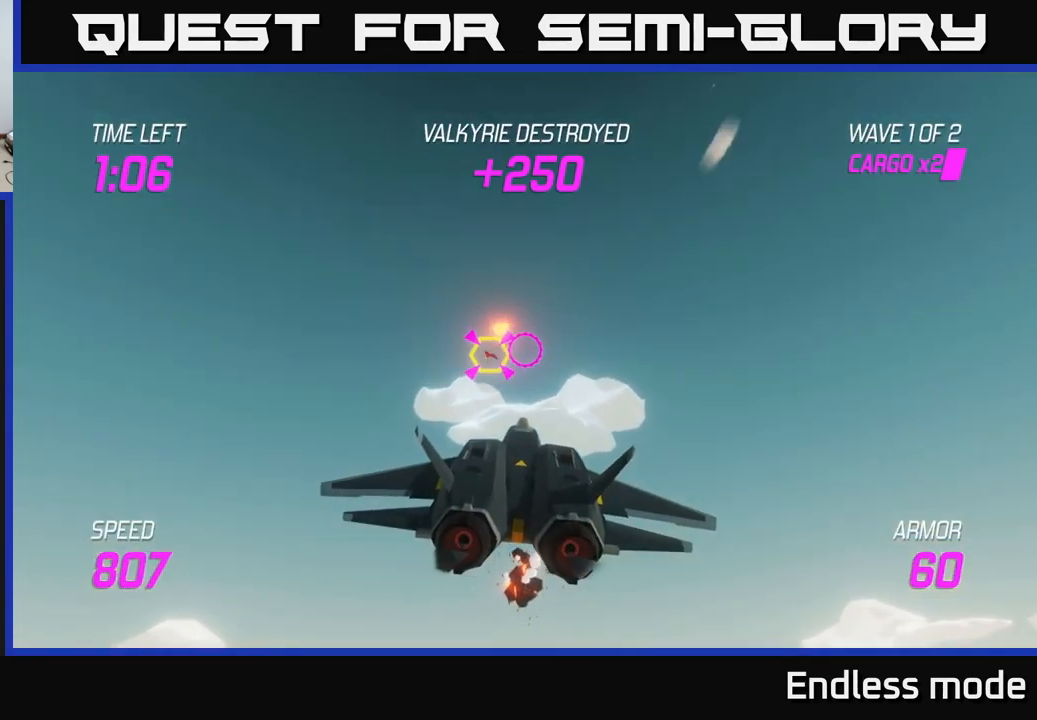
{"buttons": ["R2"], "left_stick": "center", "right_stick": "center", "events": [[33, "R2", "up"], [33, "left_stick", "up-right"], [100, "left_stick", "center"], [150, "R2", "down"], [300, "R2", "up"], [383, "R2", "down"]]}
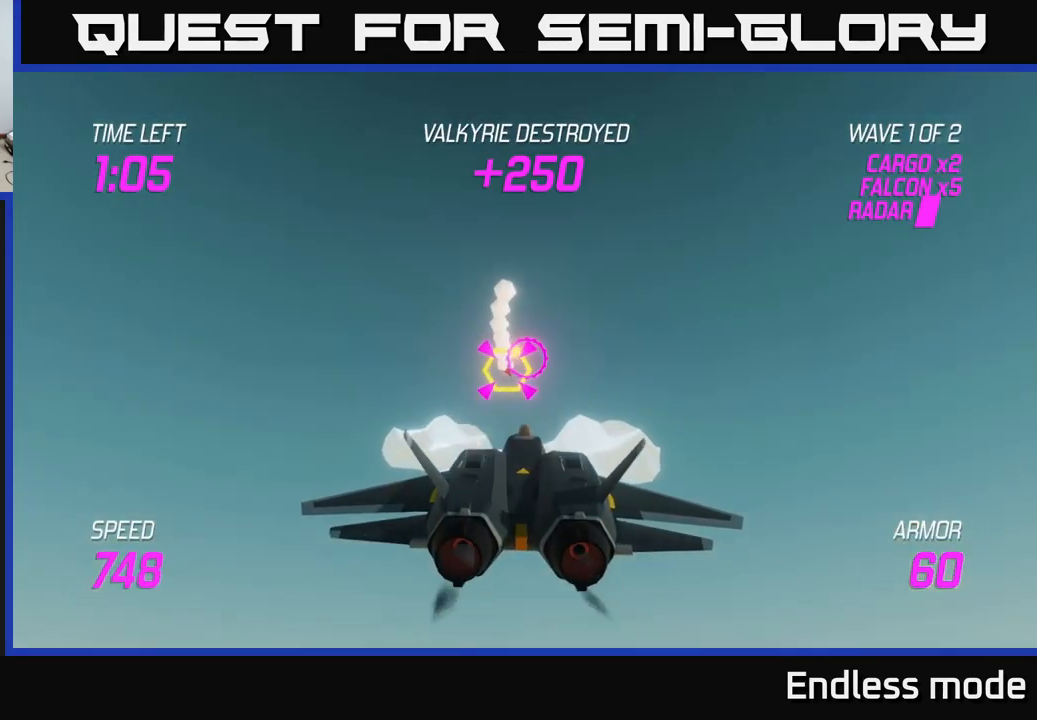
{"buttons": ["L2"], "left_stick": "down-left", "right_stick": "center", "events": [[17, "R2", "up"], [100, "R2", "down"], [200, "R2", "up"], [317, "R2", "down"], [400, "left_stick", "down-left"], [433, "R2", "up"], [467, "L2", "down"]]}
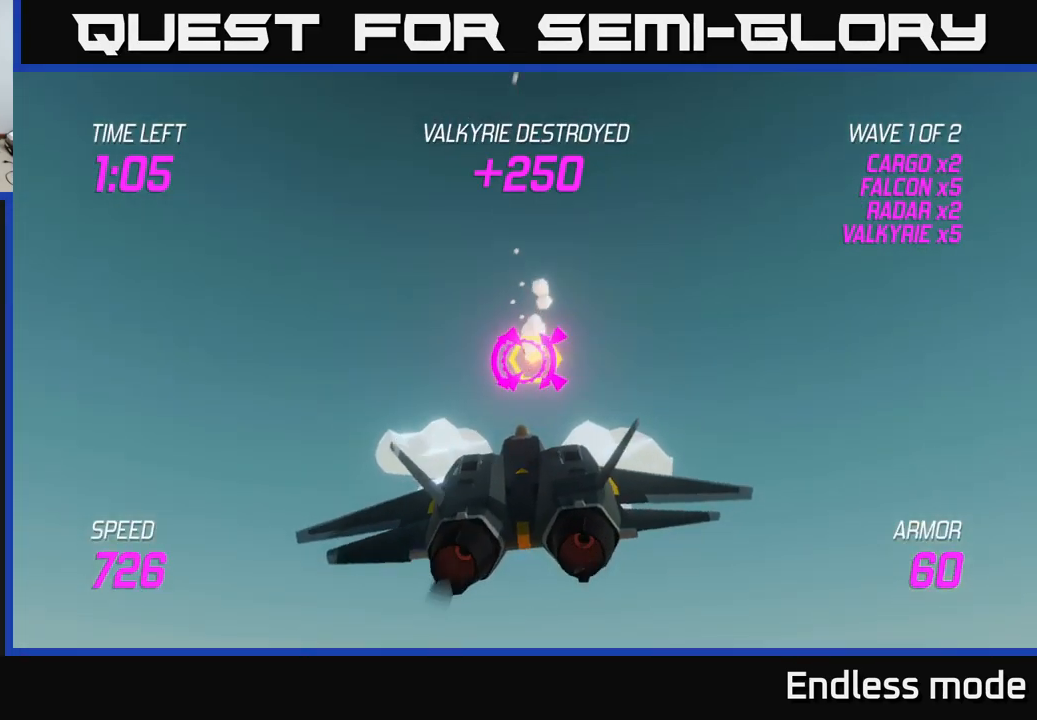
{"buttons": ["L2"], "left_stick": "down-left", "right_stick": "center", "events": [[50, "L2", "up"], [150, "L2", "down"], [233, "L2", "up"], [317, "L2", "down"]]}
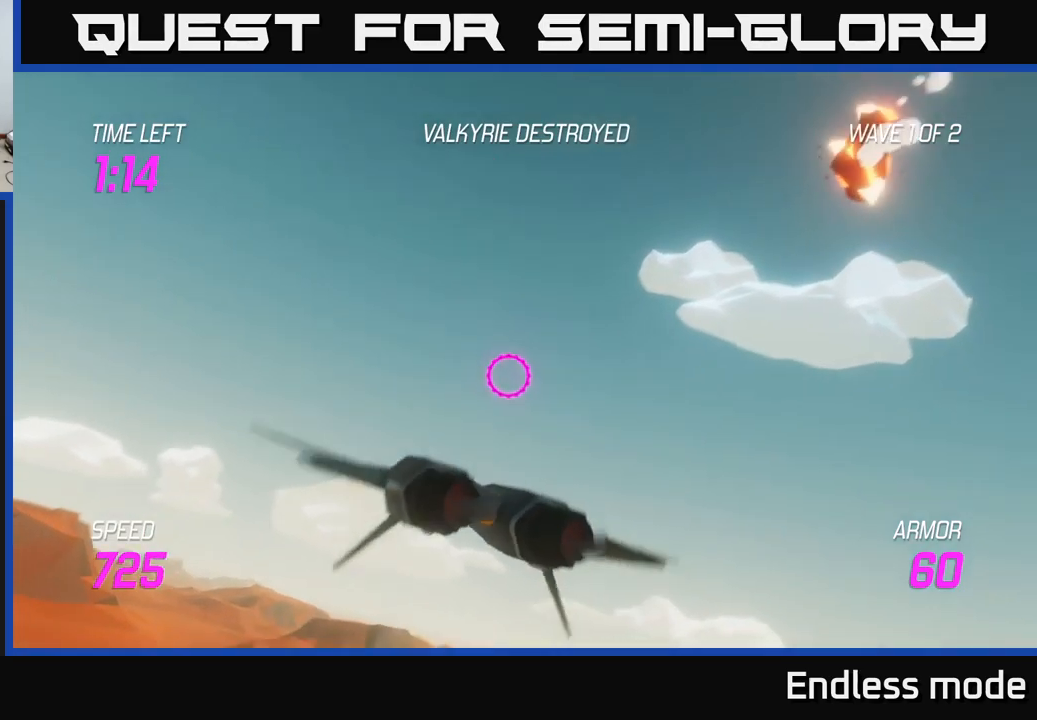
{"buttons": ["L2"], "left_stick": "down", "right_stick": "center", "events": [[450, "left_stick", "down"]]}
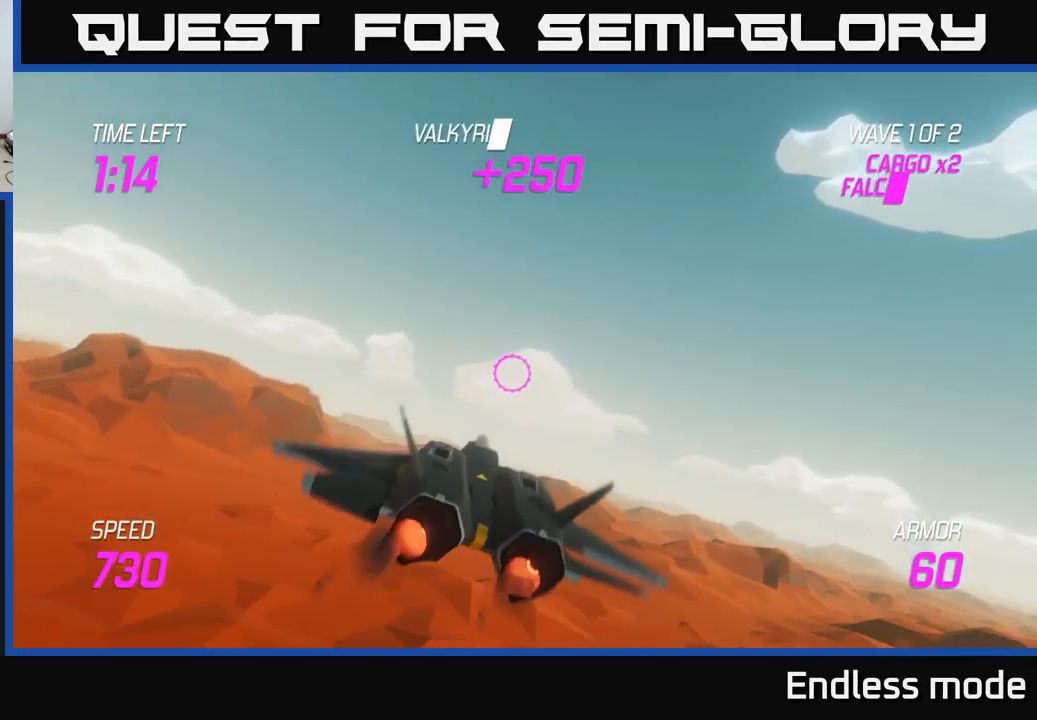
{"buttons": ["R2"], "left_stick": "down-right", "right_stick": "center", "events": [[300, "left_stick", "down-right"], [400, "L2", "up"], [450, "R2", "down"]]}
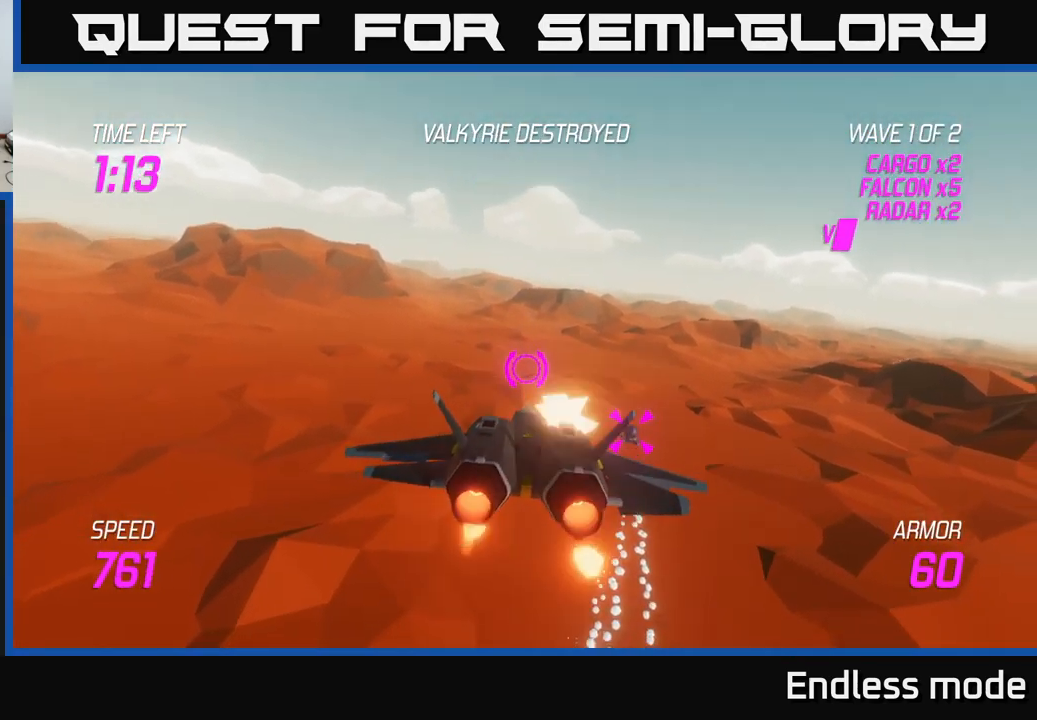
{"buttons": [], "left_stick": "center", "right_stick": "center", "events": [[33, "R2", "up"], [117, "R2", "down"], [200, "left_stick", "center"], [233, "R2", "up"], [350, "R2", "down"], [433, "R2", "up"]]}
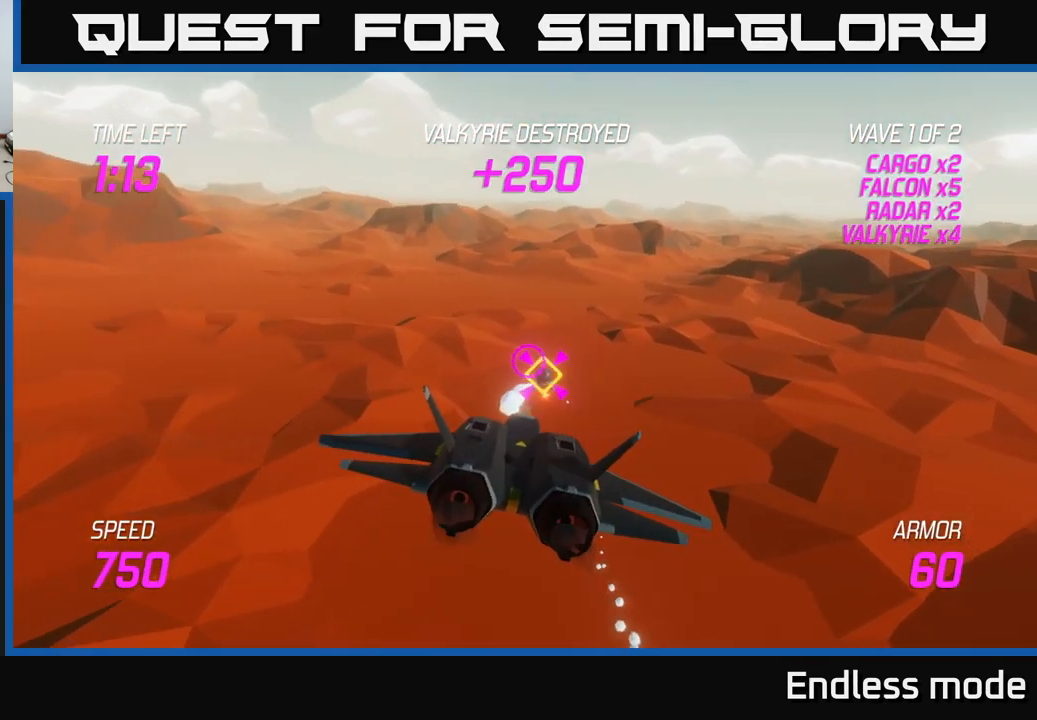
{"buttons": ["R2"], "left_stick": "center", "right_stick": "center", "events": [[33, "R2", "down"], [150, "R2", "up"], [250, "R2", "down"], [350, "R2", "up"], [450, "R2", "down"]]}
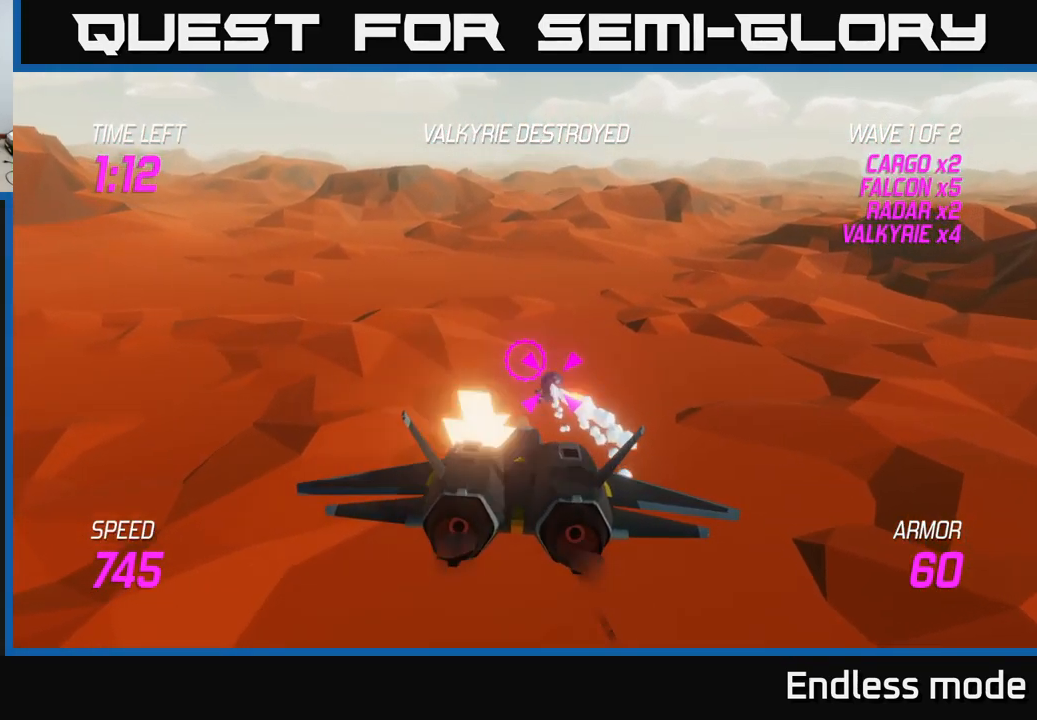
{"buttons": [], "left_stick": "center", "right_stick": "center", "events": [[100, "R2", "up"], [367, "left_stick", "down-right"], [450, "left_stick", "center"]]}
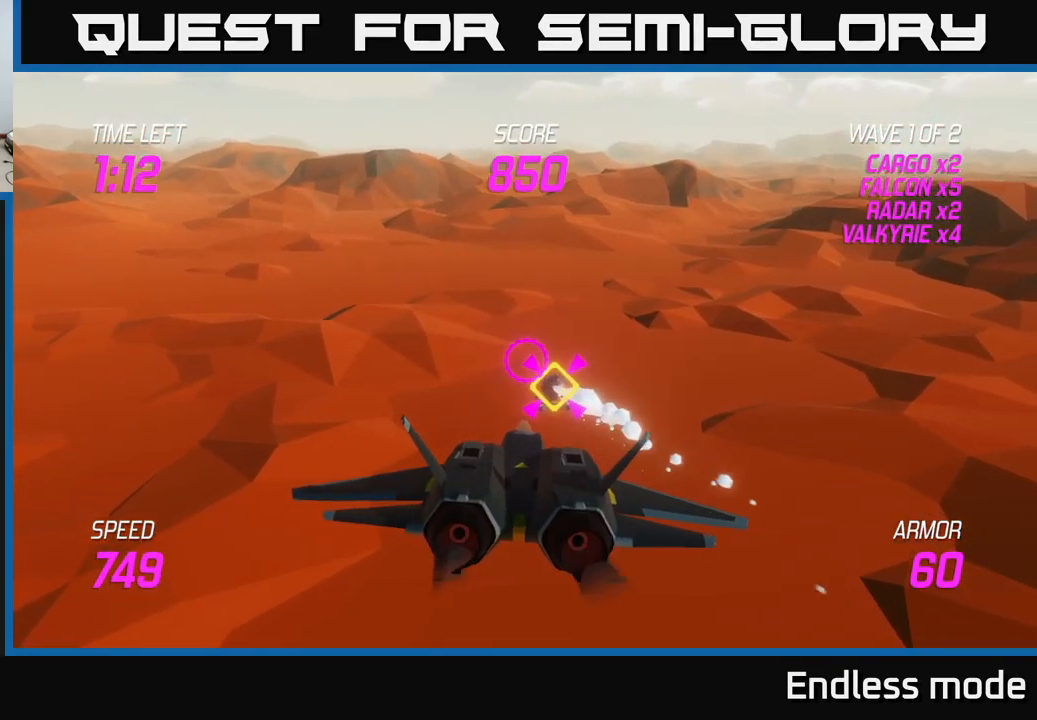
{"buttons": ["R2"], "left_stick": "center", "right_stick": "center", "events": [[50, "R2", "down"], [50, "left_stick", "down-right"], [150, "R2", "up"], [167, "left_stick", "center"], [250, "R2", "down"], [367, "R2", "up"], [467, "R2", "down"]]}
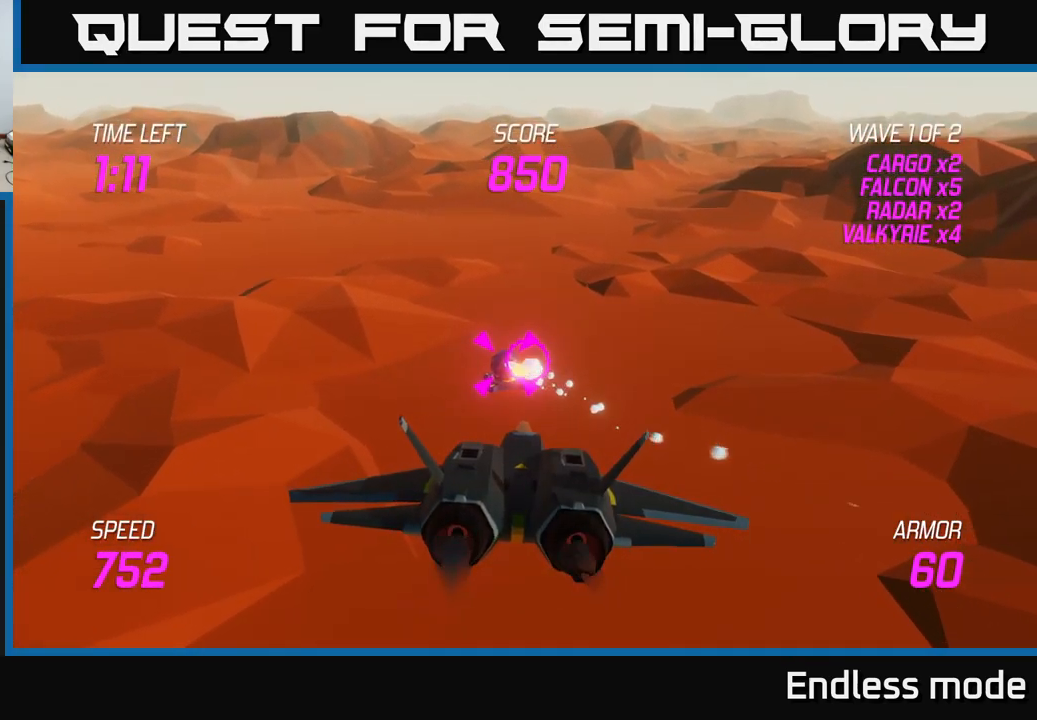
{"buttons": [], "left_stick": "up-right", "right_stick": "center", "events": [[50, "R2", "up"], [150, "R2", "down"], [167, "left_stick", "right"], [250, "R2", "up"], [383, "L2", "down"], [433, "left_stick", "up-right"], [467, "L2", "up"]]}
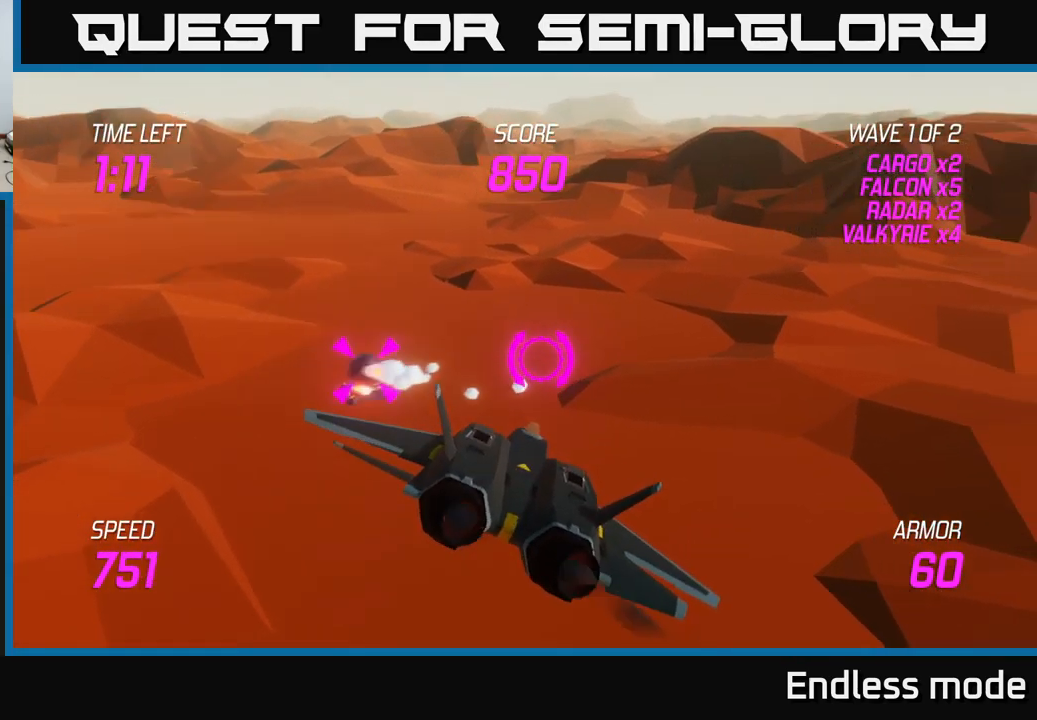
{"buttons": ["L2"], "left_stick": "left", "right_stick": "center", "events": [[67, "L2", "down"], [150, "L2", "up"], [233, "L2", "down"], [333, "left_stick", "up-left"], [500, "left_stick", "left"]]}
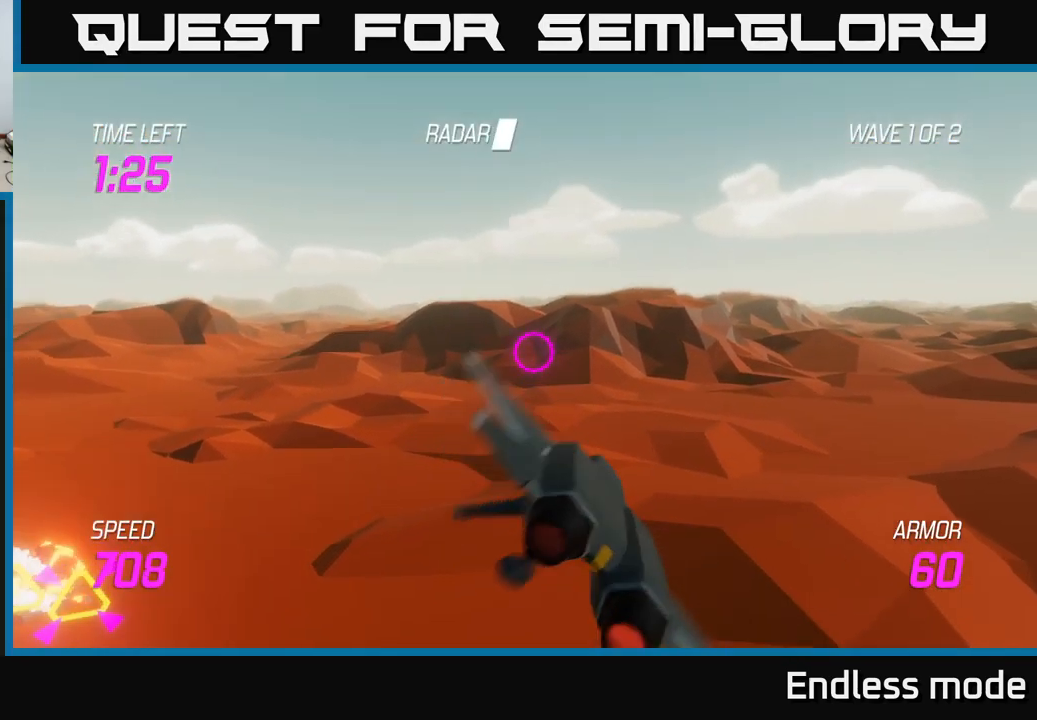
{"buttons": [], "left_stick": "left", "right_stick": "center", "events": [[117, "L2", "up"], [133, "left_stick", "down-left"], [500, "left_stick", "left"]]}
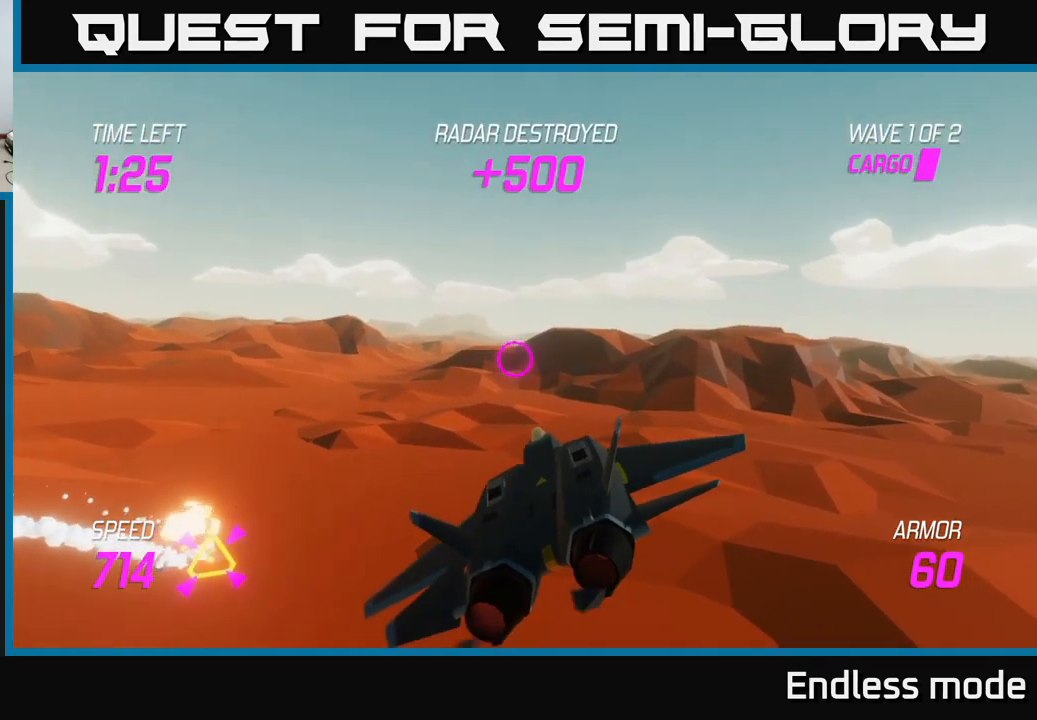
{"buttons": [], "left_stick": "left", "right_stick": "center", "events": []}
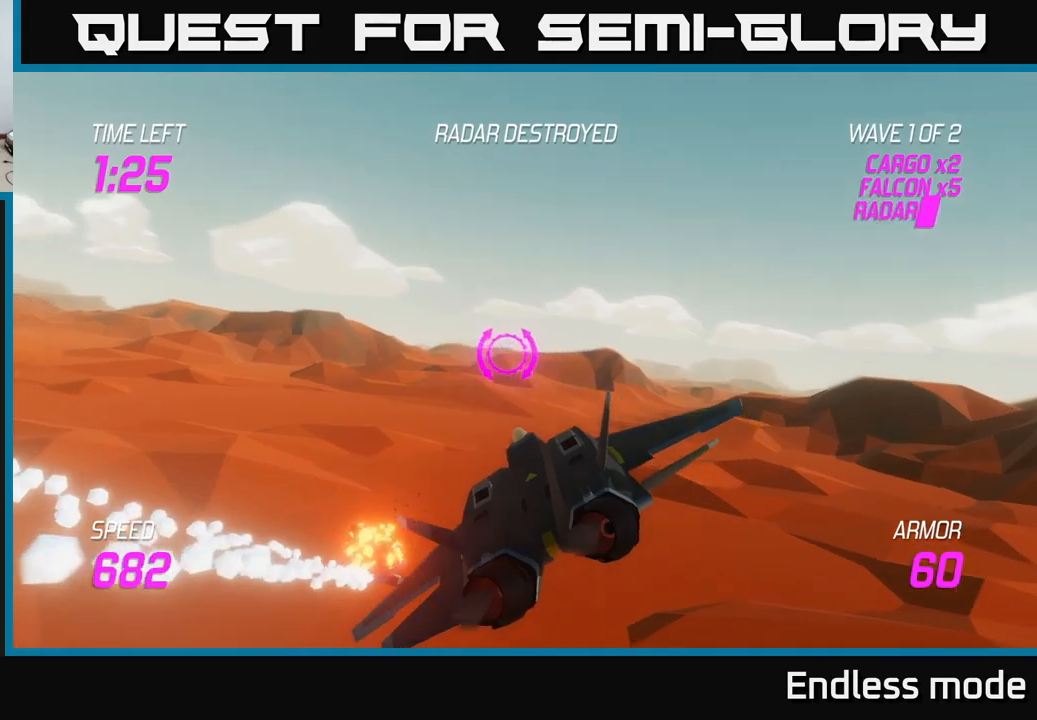
{"buttons": [], "left_stick": "left", "right_stick": "center", "events": []}